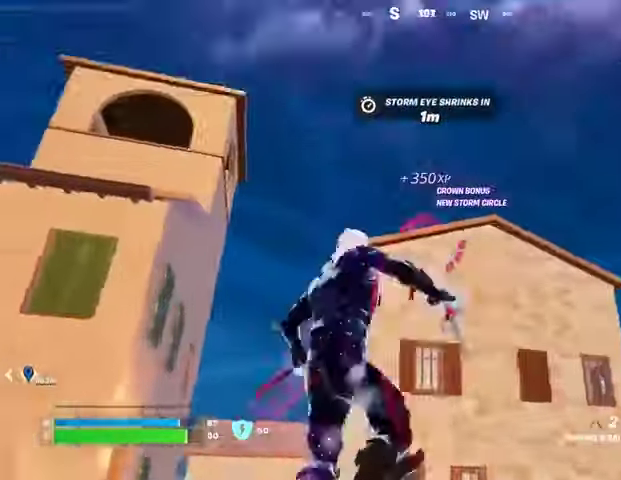
Gameplay with a controller (PlayStation layout); each line is a JSON object with the inputs held at the frame after it. "events" lists button and stick changes between this image and that frame as [ms after this image, input, new state], when the widget could be followed in between.
{"buttons": [], "left_stick": "up", "right_stick": "center", "events": [[100, "L2", "up"], [100, "right_stick", "center"]]}
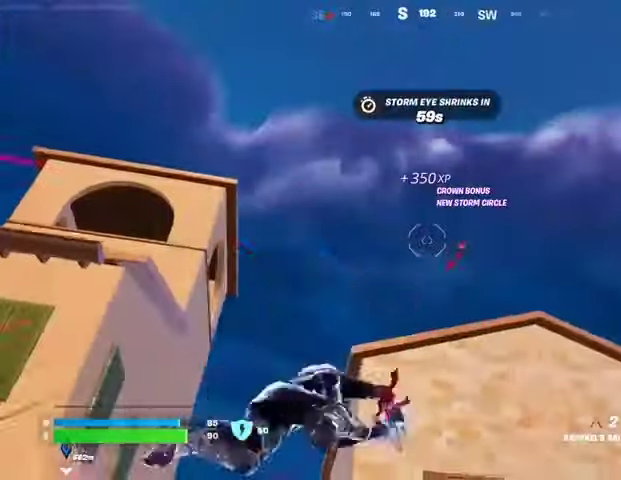
{"buttons": [], "left_stick": "up", "right_stick": "center", "events": [[100, "right_stick", "down-left"], [500, "right_stick", "center"]]}
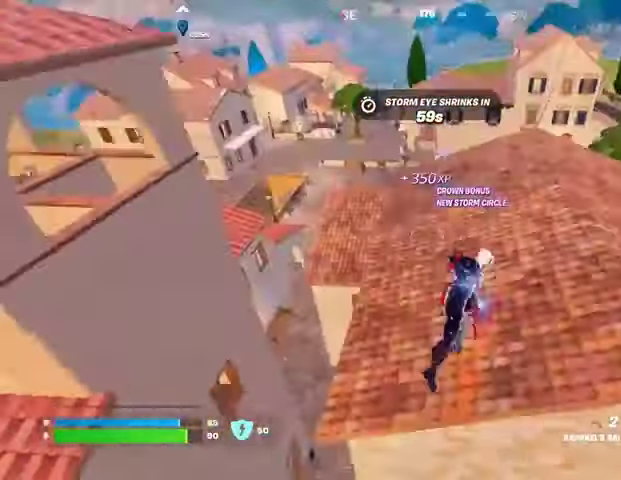
{"buttons": [], "left_stick": "up", "right_stick": "center", "events": [[233, "R1", "down"], [300, "R1", "up"], [367, "right_stick", "up-left"], [500, "right_stick", "center"]]}
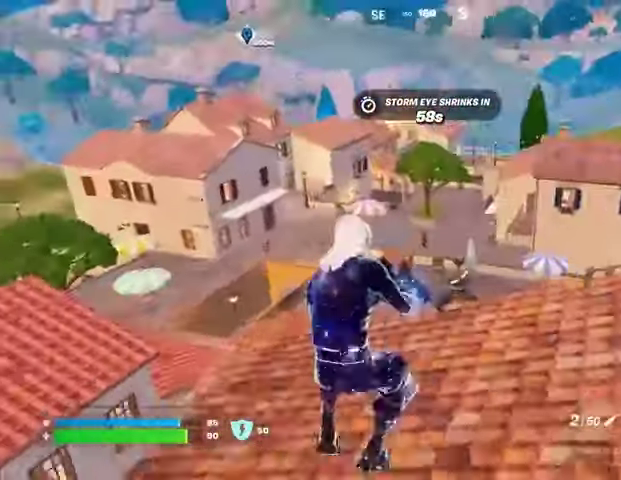
{"buttons": ["L2"], "left_stick": "left", "right_stick": "up-left", "events": [[167, "L2", "down"], [200, "left_stick", "up-right"], [233, "right_stick", "right"], [333, "right_stick", "left"], [400, "right_stick", "up-left"], [433, "left_stick", "left"]]}
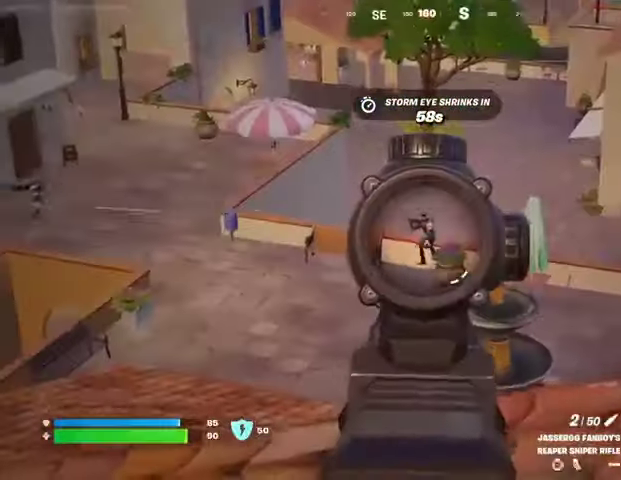
{"buttons": [], "left_stick": "up-left", "right_stick": "down-left", "events": [[33, "right_stick", "center"], [67, "left_stick", "right"], [133, "right_stick", "up"], [200, "left_stick", "up"], [267, "left_stick", "up-left"], [300, "L2", "up"], [333, "L3", "down"], [333, "R2", "down"], [367, "R2", "up"], [400, "L3", "up"], [400, "right_stick", "down-left"]]}
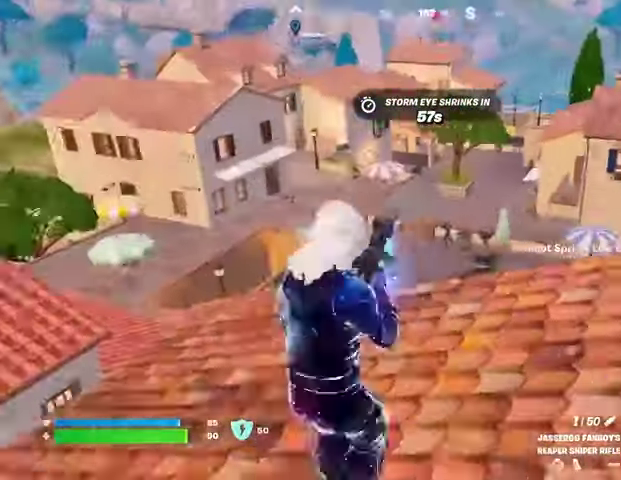
{"buttons": [], "left_stick": "up-right", "right_stick": "center", "events": [[100, "right_stick", "center"], [233, "left_stick", "up"], [300, "L1", "down"], [367, "L1", "up"], [367, "left_stick", "up-right"]]}
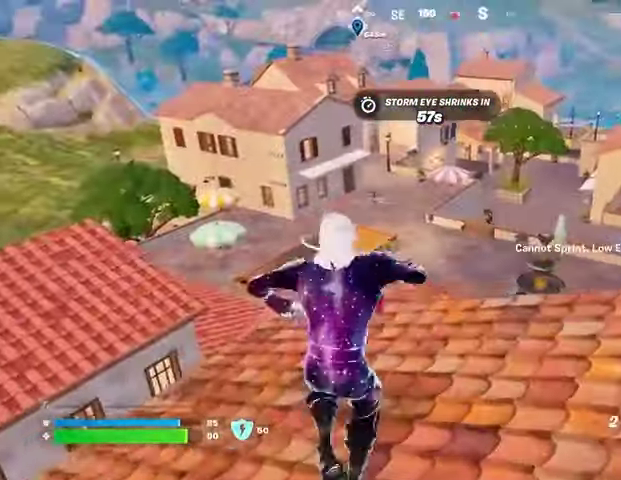
{"buttons": [], "left_stick": "right", "right_stick": "center", "events": [[400, "left_stick", "right"]]}
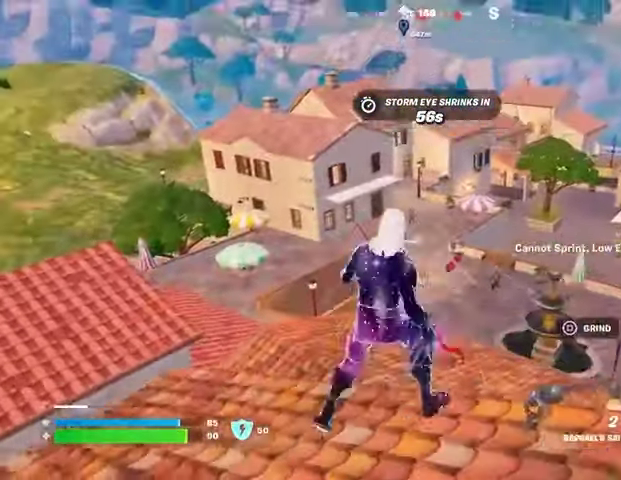
{"buttons": [], "left_stick": "left", "right_stick": "center", "events": [[100, "left_stick", "down"], [167, "left_stick", "left"], [200, "R1", "down"], [300, "R1", "up"]]}
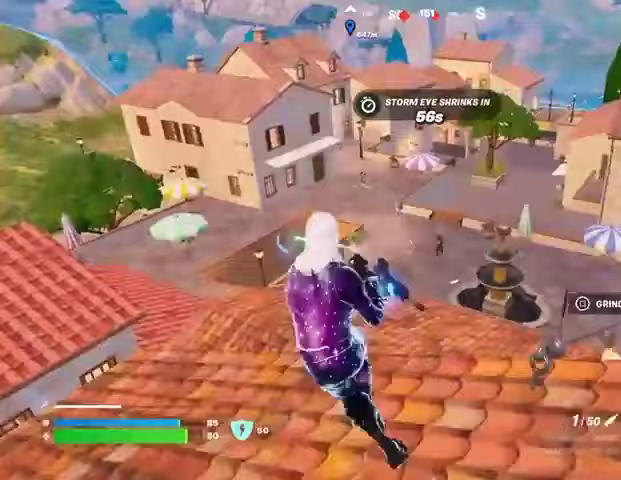
{"buttons": ["L2"], "left_stick": "down-right", "right_stick": "center", "events": [[33, "L2", "down"], [67, "left_stick", "down"], [267, "right_stick", "up"], [367, "left_stick", "down-right"], [367, "right_stick", "center"]]}
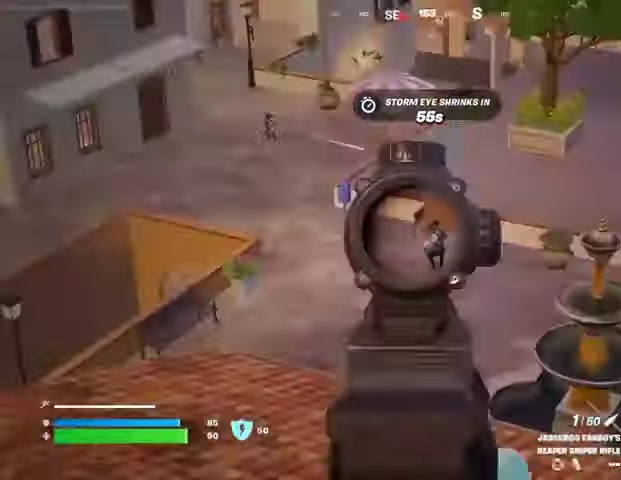
{"buttons": [], "left_stick": "up-left", "right_stick": "center", "events": [[33, "right_stick", "down-right"], [100, "L2", "up"], [100, "left_stick", "left"], [133, "R2", "down"], [167, "L3", "down"], [167, "right_stick", "down-left"], [200, "R2", "up"], [267, "L3", "up"], [333, "right_stick", "center"], [467, "left_stick", "up-left"]]}
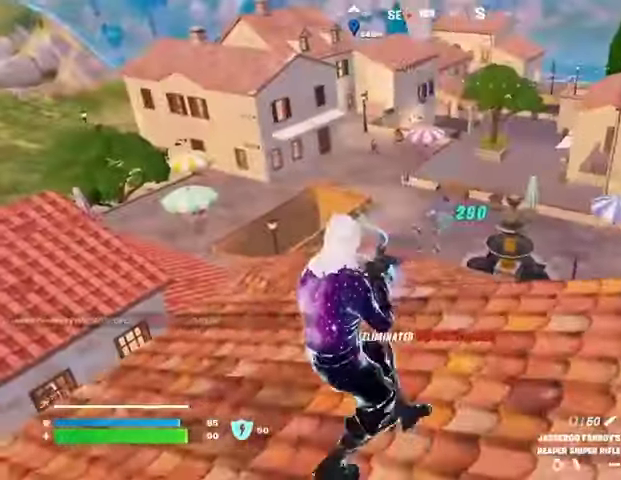
{"buttons": [], "left_stick": "up-left", "right_stick": "center", "events": []}
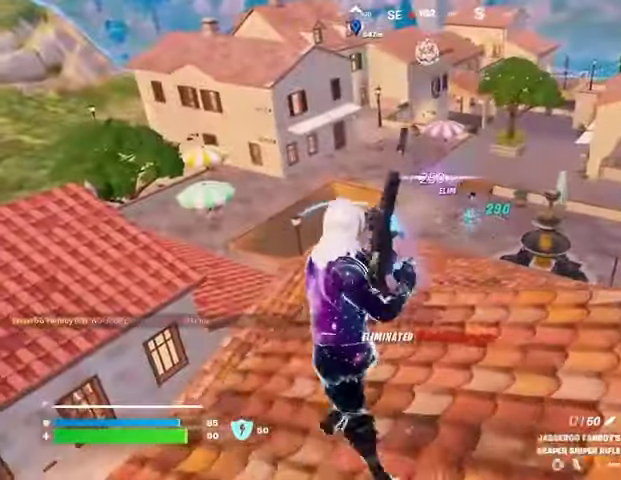
{"buttons": [], "left_stick": "up-left", "right_stick": "center", "events": []}
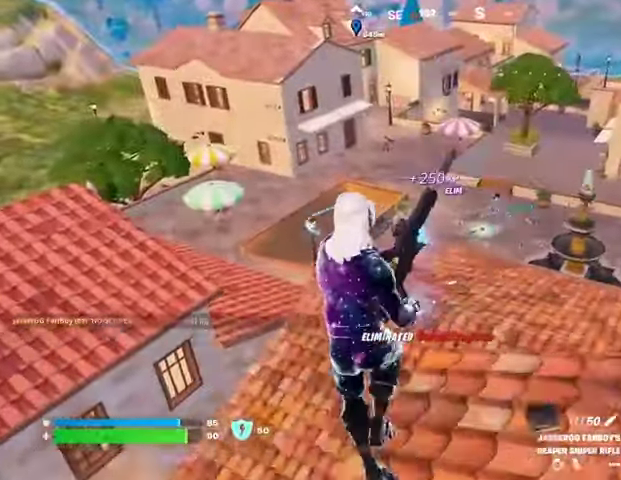
{"buttons": [], "left_stick": "up-right", "right_stick": "center", "events": [[67, "left_stick", "up"], [433, "left_stick", "up-right"]]}
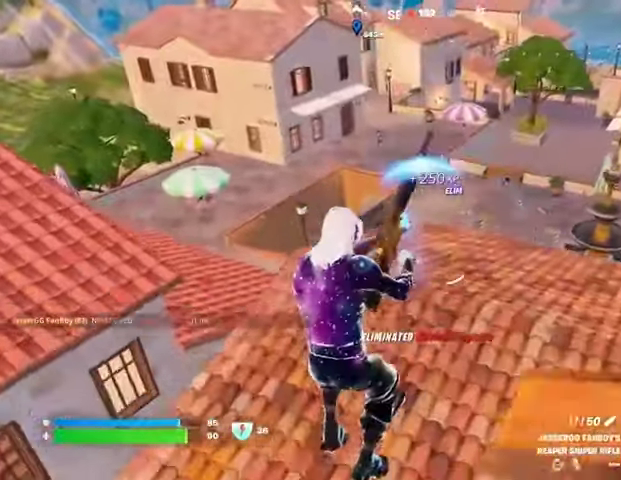
{"buttons": [], "left_stick": "up", "right_stick": "center", "events": [[267, "R3", "down"], [267, "left_stick", "right"], [367, "R3", "up"], [400, "left_stick", "up"]]}
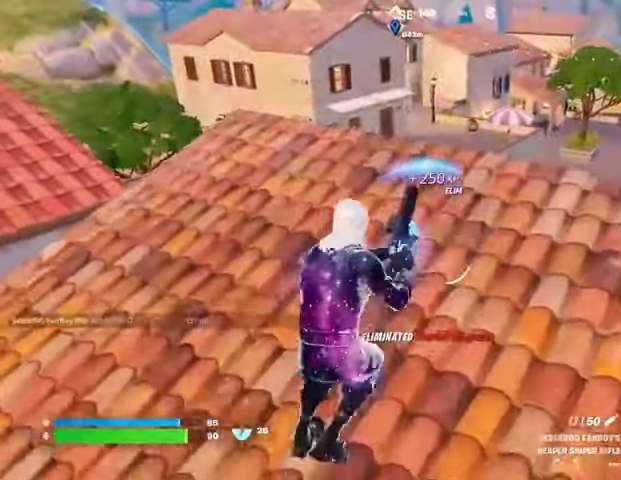
{"buttons": [], "left_stick": "left", "right_stick": "center", "events": [[100, "left_stick", "up-left"], [433, "left_stick", "left"]]}
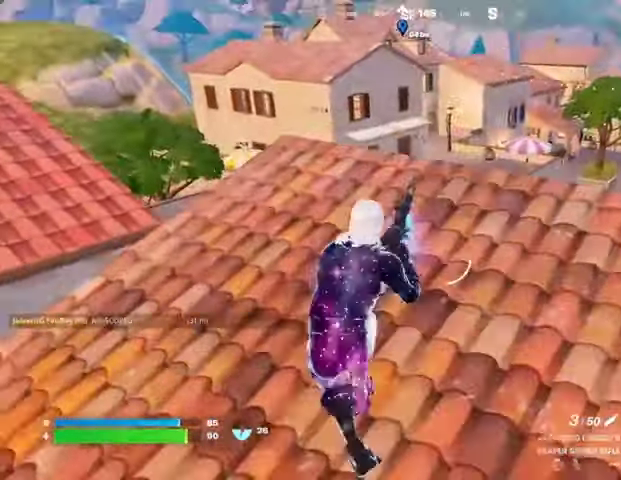
{"buttons": ["L2"], "left_stick": "up-right", "right_stick": "center", "events": [[100, "left_stick", "up"], [233, "R3", "down"], [300, "R3", "up"], [467, "left_stick", "up-right"], [500, "L2", "down"]]}
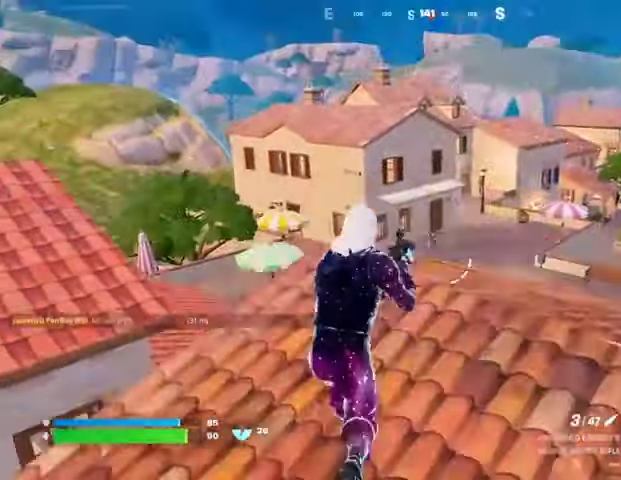
{"buttons": ["L2"], "left_stick": "down", "right_stick": "left", "events": [[100, "left_stick", "right"], [333, "left_stick", "down-right"], [367, "right_stick", "up"], [467, "left_stick", "down"], [500, "right_stick", "left"]]}
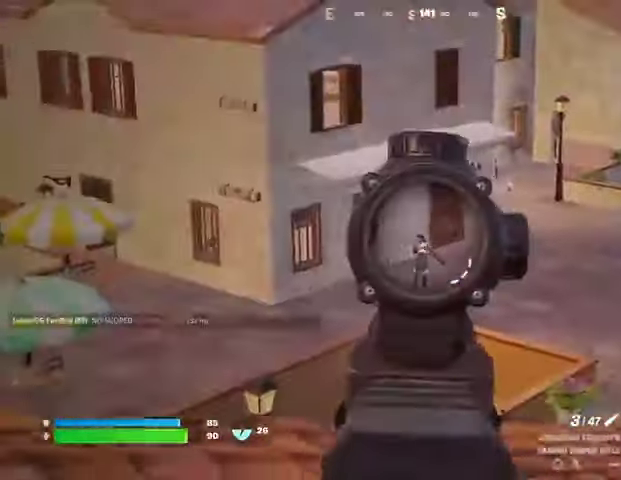
{"buttons": [], "left_stick": "center", "right_stick": "center", "events": [[33, "left_stick", "down-left"], [100, "R2", "down"], [100, "left_stick", "left"], [133, "L2", "up"], [133, "R3", "down"], [133, "right_stick", "down-left"], [200, "R2", "up"], [200, "R3", "up"], [367, "right_stick", "center"], [433, "left_stick", "center"]]}
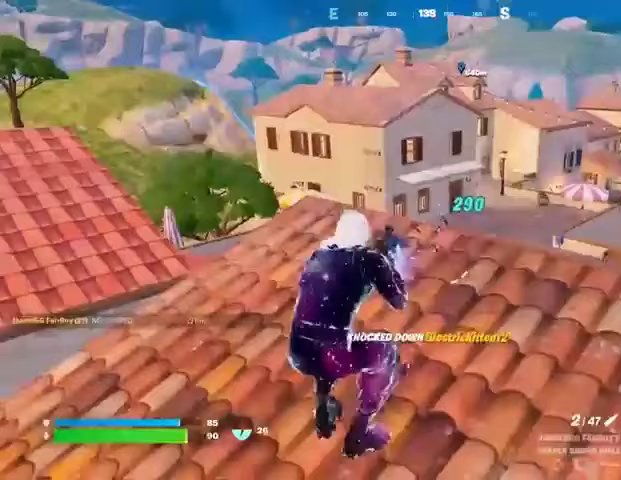
{"buttons": [], "left_stick": "up", "right_stick": "right", "events": [[333, "R3", "down"], [333, "right_stick", "right"], [400, "R3", "up"], [400, "left_stick", "up"]]}
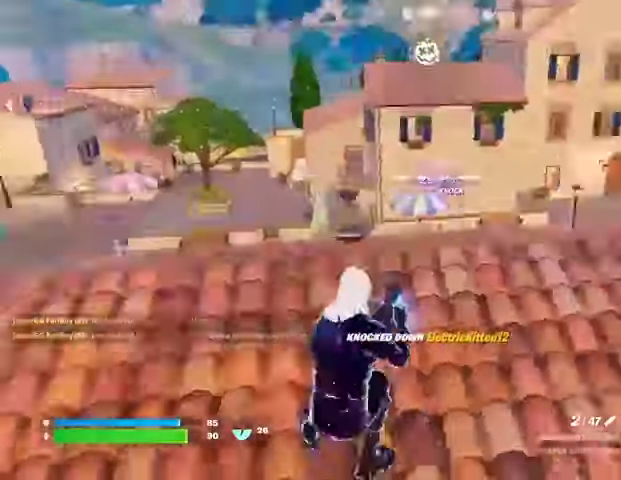
{"buttons": [], "left_stick": "up-left", "right_stick": "center", "events": [[167, "left_stick", "up-left"], [267, "right_stick", "center"]]}
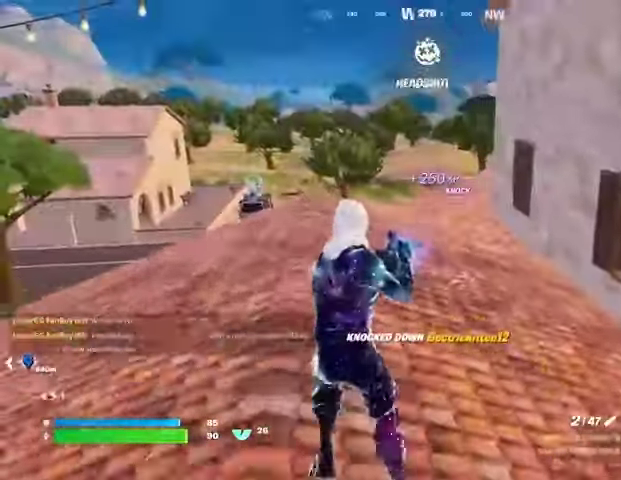
{"buttons": [], "left_stick": "up-right", "right_stick": "left", "events": [[333, "left_stick", "up-right"], [333, "right_stick", "left"]]}
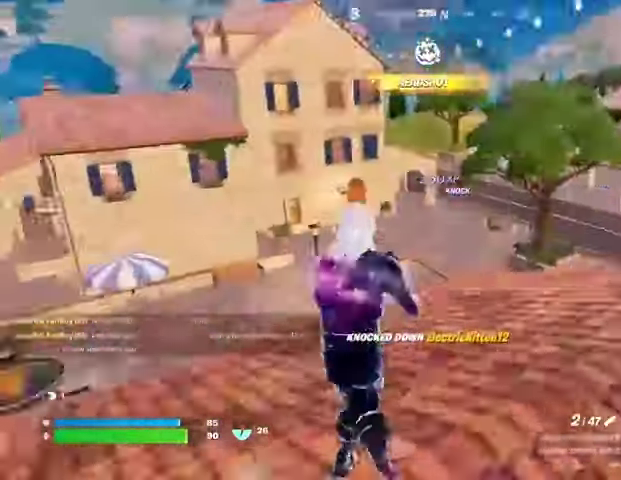
{"buttons": [], "left_stick": "up-right", "right_stick": "right", "events": [[67, "right_stick", "center"], [467, "right_stick", "right"]]}
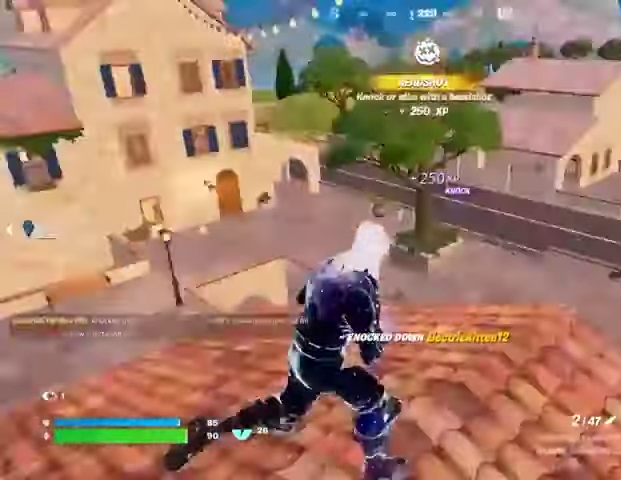
{"buttons": [], "left_stick": "up", "right_stick": "center", "events": [[133, "left_stick", "up"], [200, "L3", "down"], [267, "L3", "up"], [400, "CROSS", "down"], [400, "right_stick", "center"], [433, "CROSS", "up"]]}
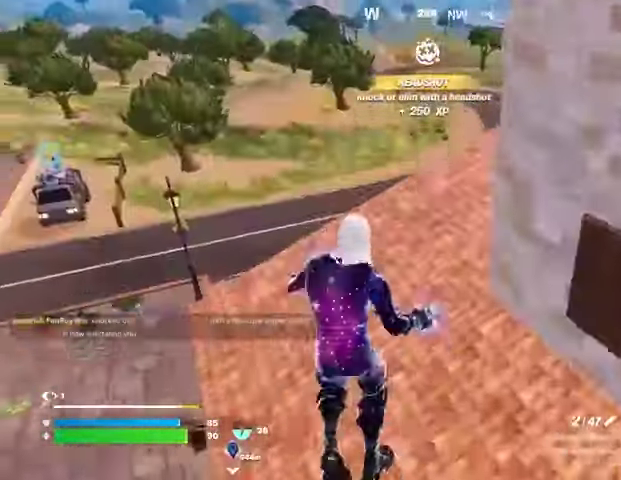
{"buttons": [], "left_stick": "up-left", "right_stick": "right", "events": [[400, "L1", "down"], [433, "right_stick", "right"], [467, "L1", "up"], [500, "left_stick", "up-left"]]}
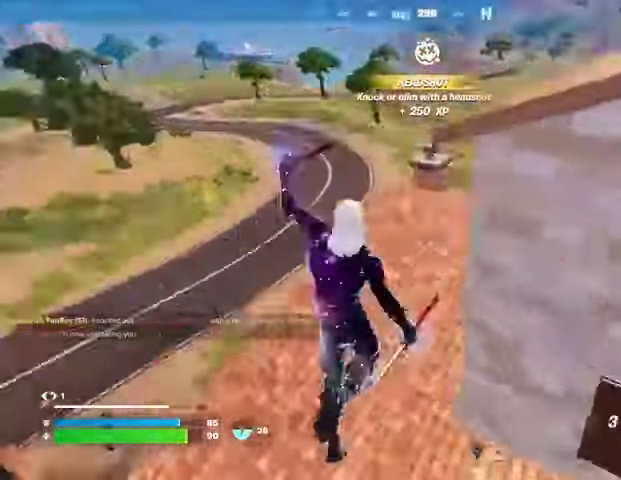
{"buttons": [], "left_stick": "left", "right_stick": "right", "events": [[67, "right_stick", "center"], [133, "left_stick", "left"], [133, "right_stick", "right"], [200, "CROSS", "down"], [200, "right_stick", "center"], [267, "CROSS", "up"], [500, "right_stick", "right"]]}
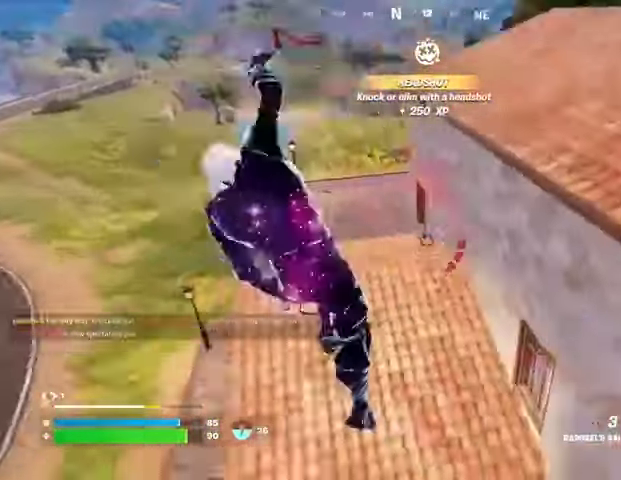
{"buttons": [], "left_stick": "down-left", "right_stick": "center", "events": [[233, "left_stick", "down-left"], [267, "right_stick", "center"]]}
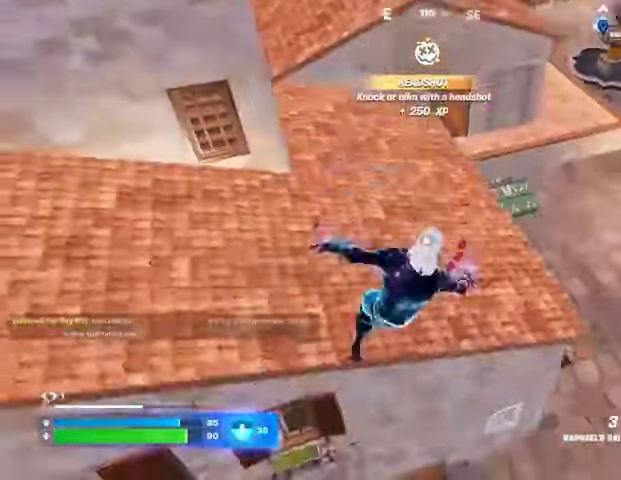
{"buttons": [], "left_stick": "down", "right_stick": "center", "events": [[33, "left_stick", "down"], [33, "right_stick", "left"], [267, "R1", "down"], [333, "R1", "up"], [333, "right_stick", "center"], [400, "R3", "down"], [500, "R3", "up"]]}
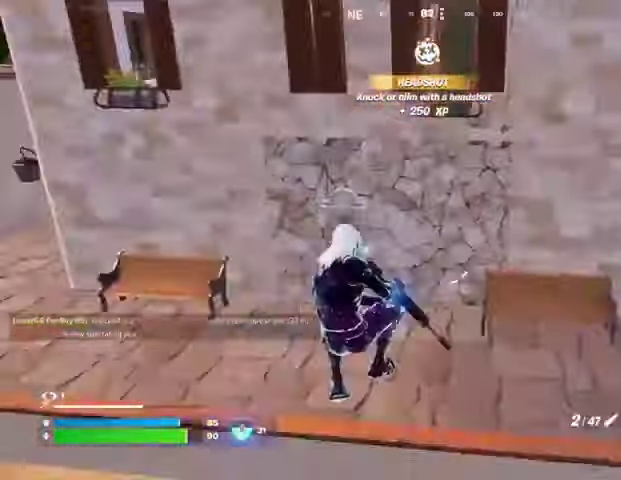
{"buttons": [], "left_stick": "left", "right_stick": "center", "events": [[67, "right_stick", "up"], [167, "right_stick", "center"], [200, "left_stick", "down-left"], [267, "CROSS", "down"], [333, "CROSS", "up"], [367, "left_stick", "left"]]}
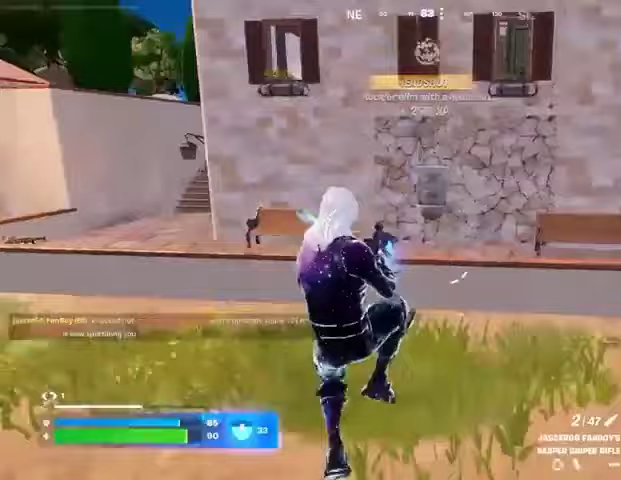
{"buttons": [], "left_stick": "left", "right_stick": "center", "events": [[400, "R3", "down"], [500, "R3", "up"]]}
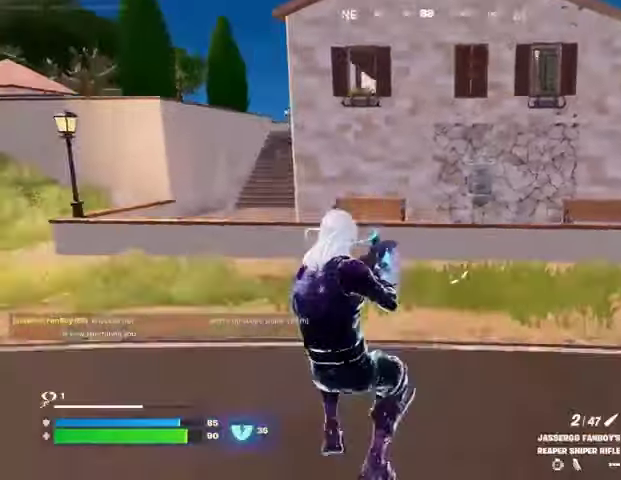
{"buttons": [], "left_stick": "left", "right_stick": "center", "events": [[33, "R1", "down"], [133, "R1", "up"], [167, "right_stick", "right"], [200, "R1", "down"], [267, "R1", "up"], [267, "right_stick", "center"], [333, "CROSS", "down"], [433, "CROSS", "up"]]}
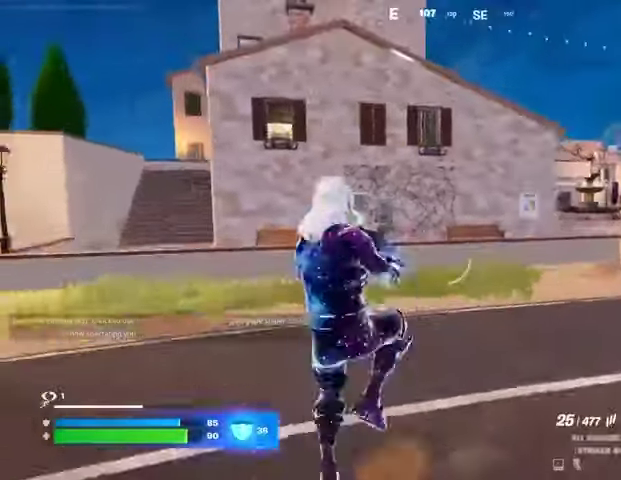
{"buttons": ["R2"], "left_stick": "left", "right_stick": "center", "events": [[133, "R2", "down"]]}